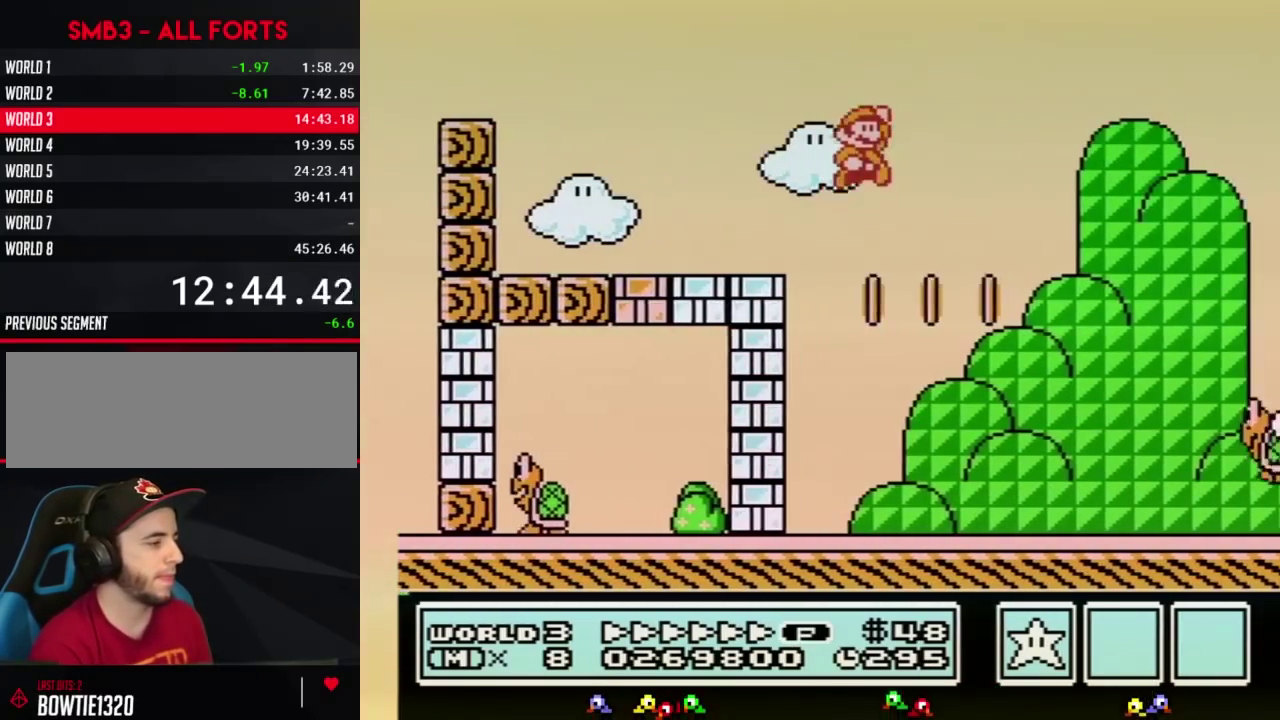
Gameplay with a controller (Nintendo layout); each line is a JSON object with the inputs held at the frame after it. "events" lists button and stick changes between this image and that frame as [ms after this image, input, new state], when the widget could be followed in between. Not read: L3 R3.
{"buttons": ["A", "DPAD_RIGHT"], "events": [[433, "B", "up"]]}
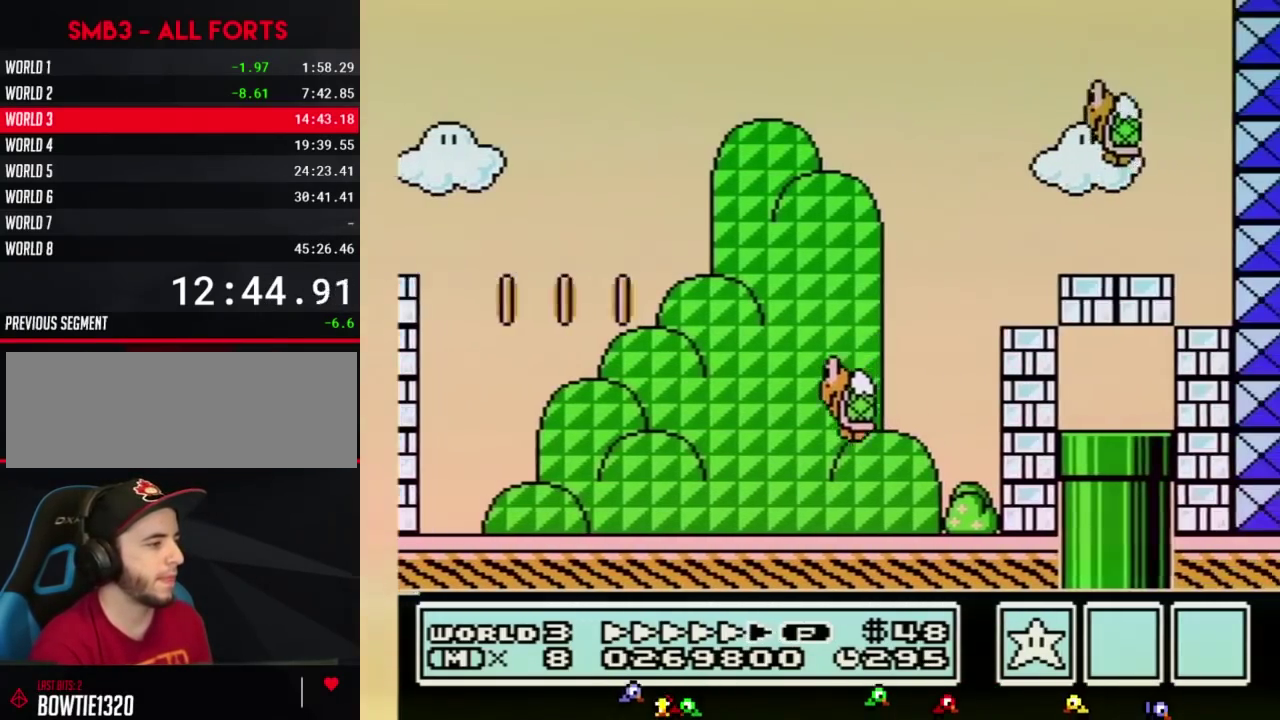
{"buttons": ["B", "DPAD_LEFT"], "events": [[83, "A", "up"], [83, "B", "down"], [217, "DPAD_RIGHT", "up"], [250, "DPAD_LEFT", "down"]]}
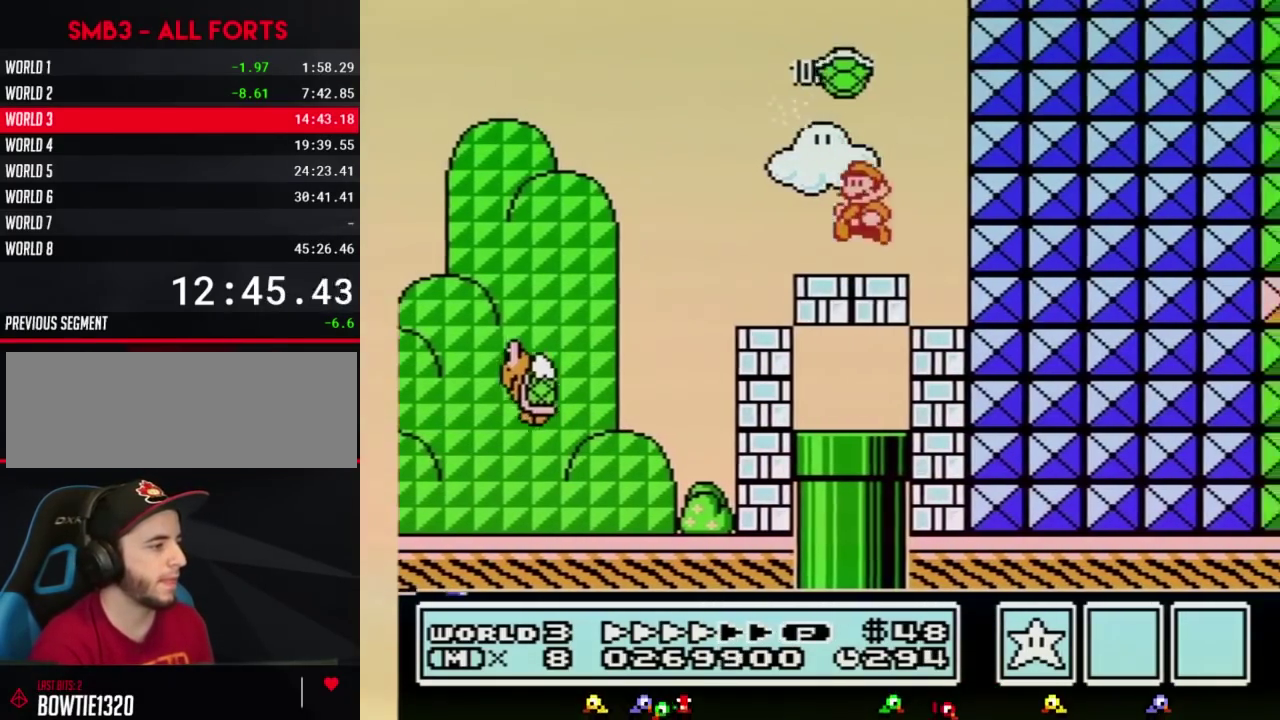
{"buttons": ["B", "DPAD_DOWN", "DPAD_LEFT"], "events": [[67, "DPAD_LEFT", "up"], [117, "B", "up"], [117, "DPAD_LEFT", "down"], [150, "DPAD_DOWN", "down"], [183, "B", "down"]]}
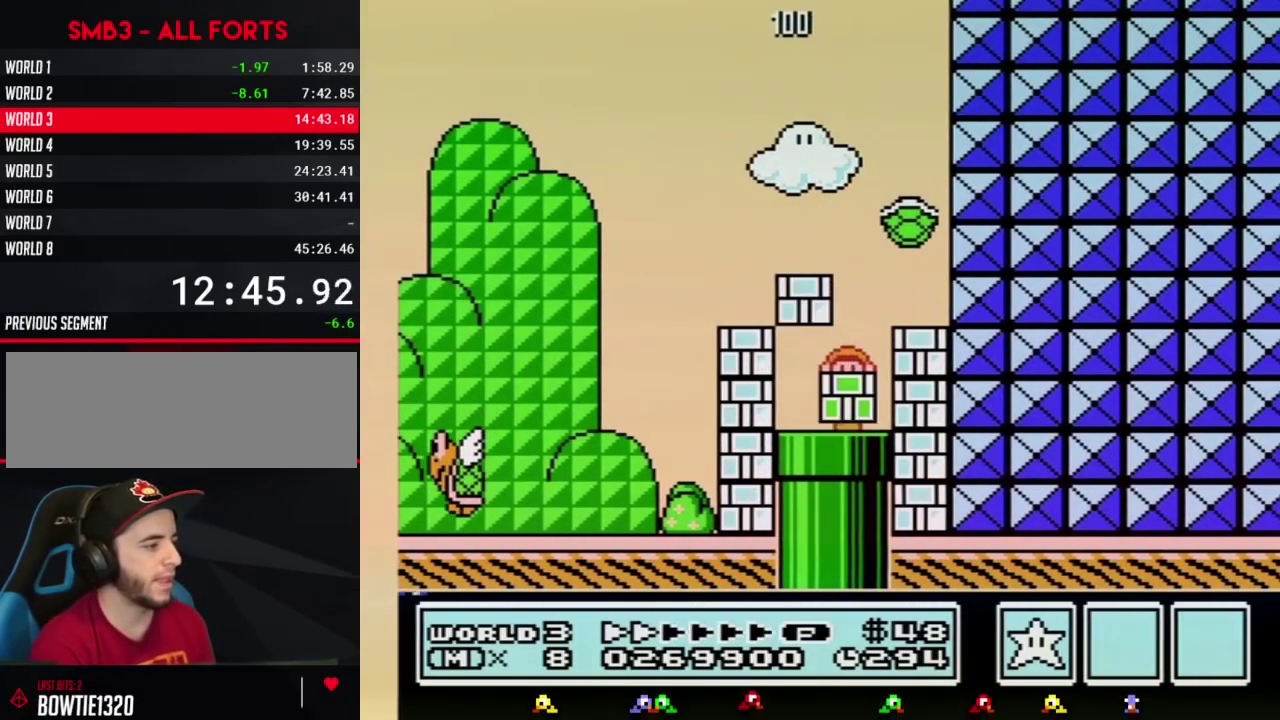
{"buttons": ["B"], "events": [[250, "DPAD_LEFT", "up"], [283, "DPAD_DOWN", "up"]]}
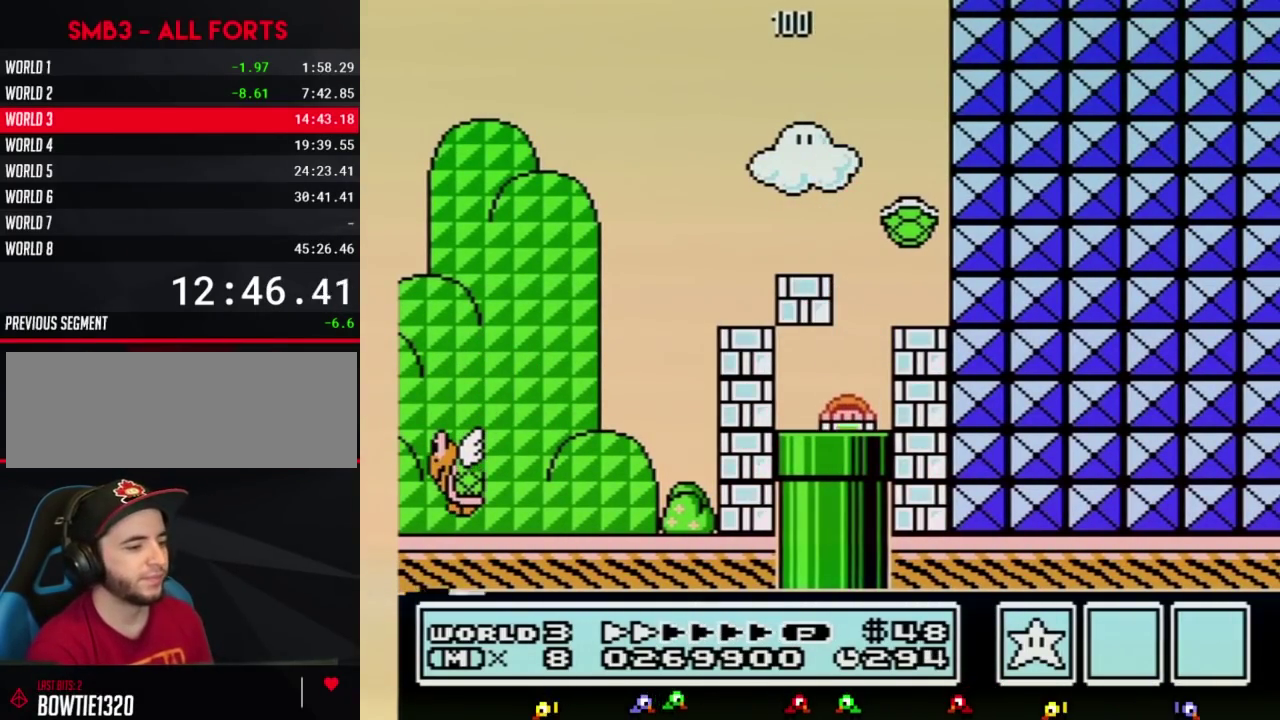
{"buttons": ["B"], "events": []}
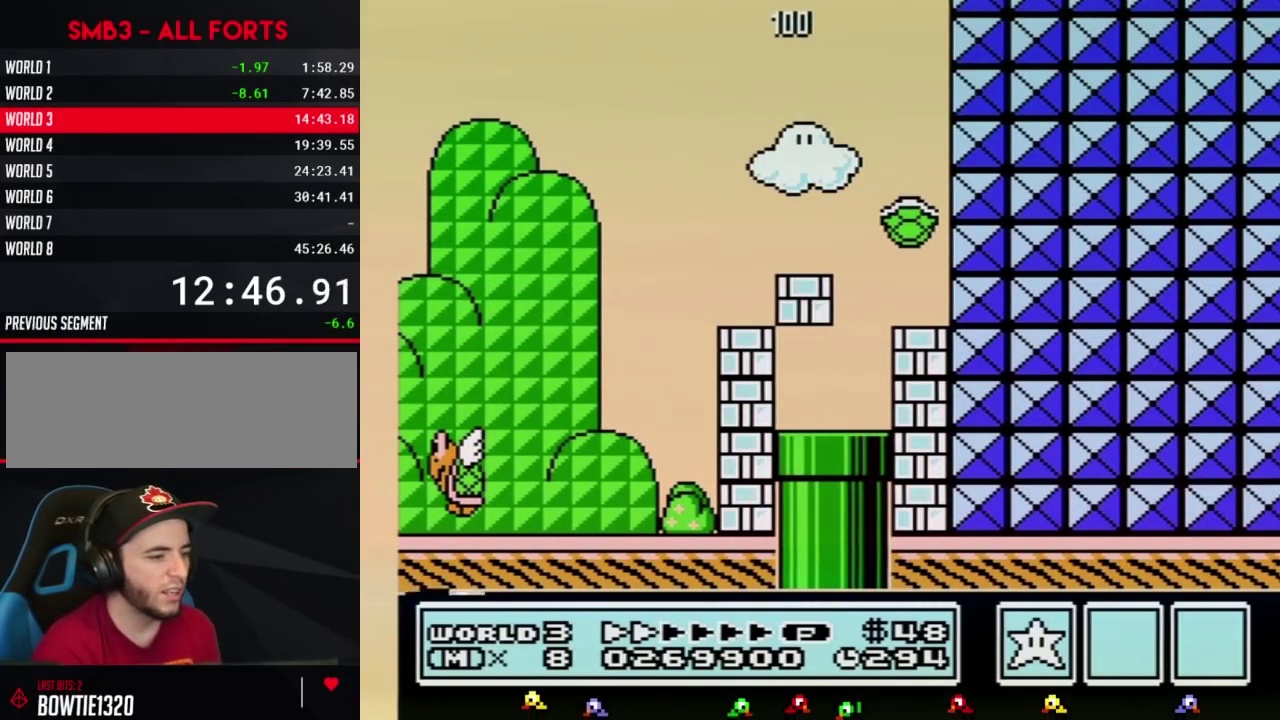
{"buttons": ["B", "DPAD_RIGHT"], "events": [[50, "DPAD_RIGHT", "down"]]}
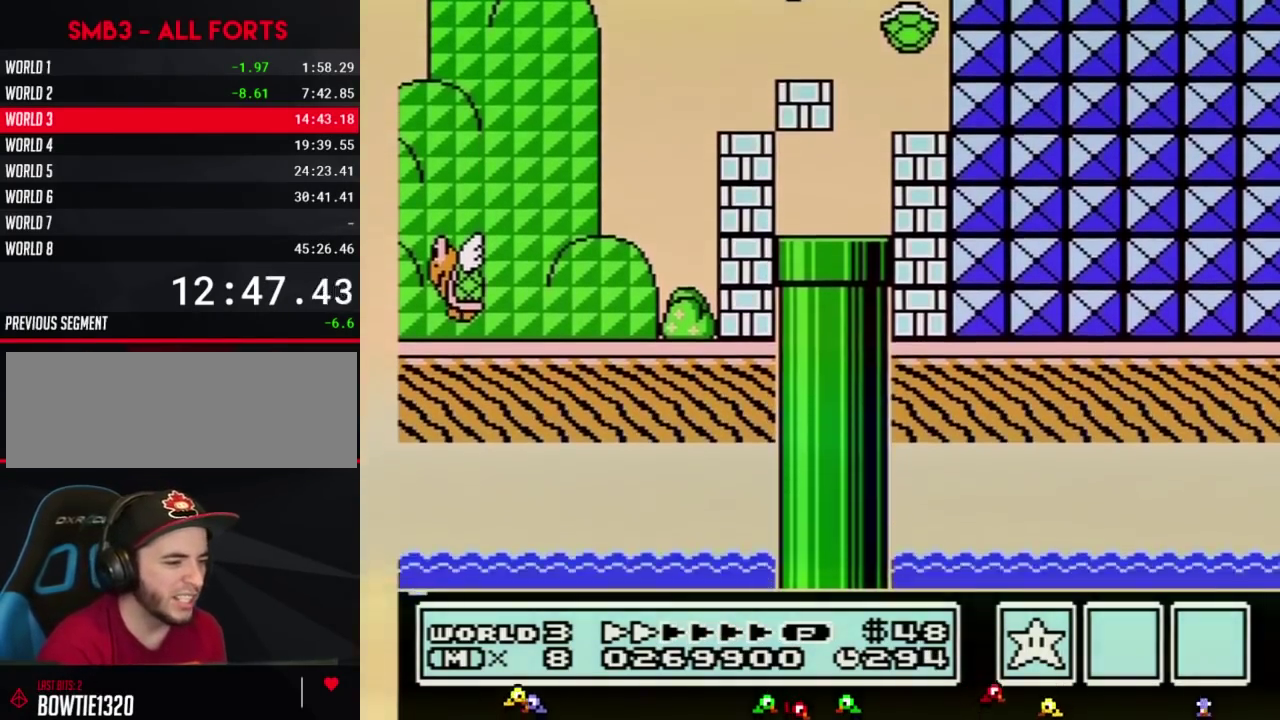
{"buttons": ["B", "DPAD_RIGHT"], "events": []}
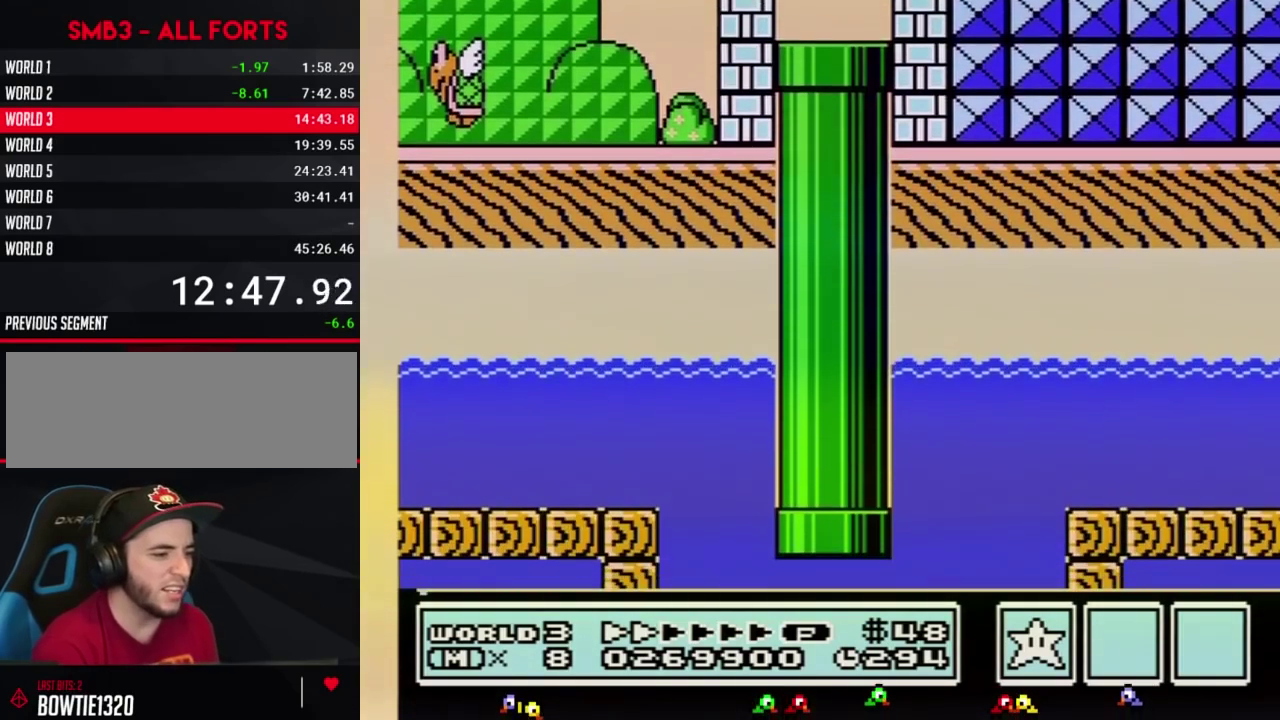
{"buttons": ["B", "DPAD_RIGHT"], "events": []}
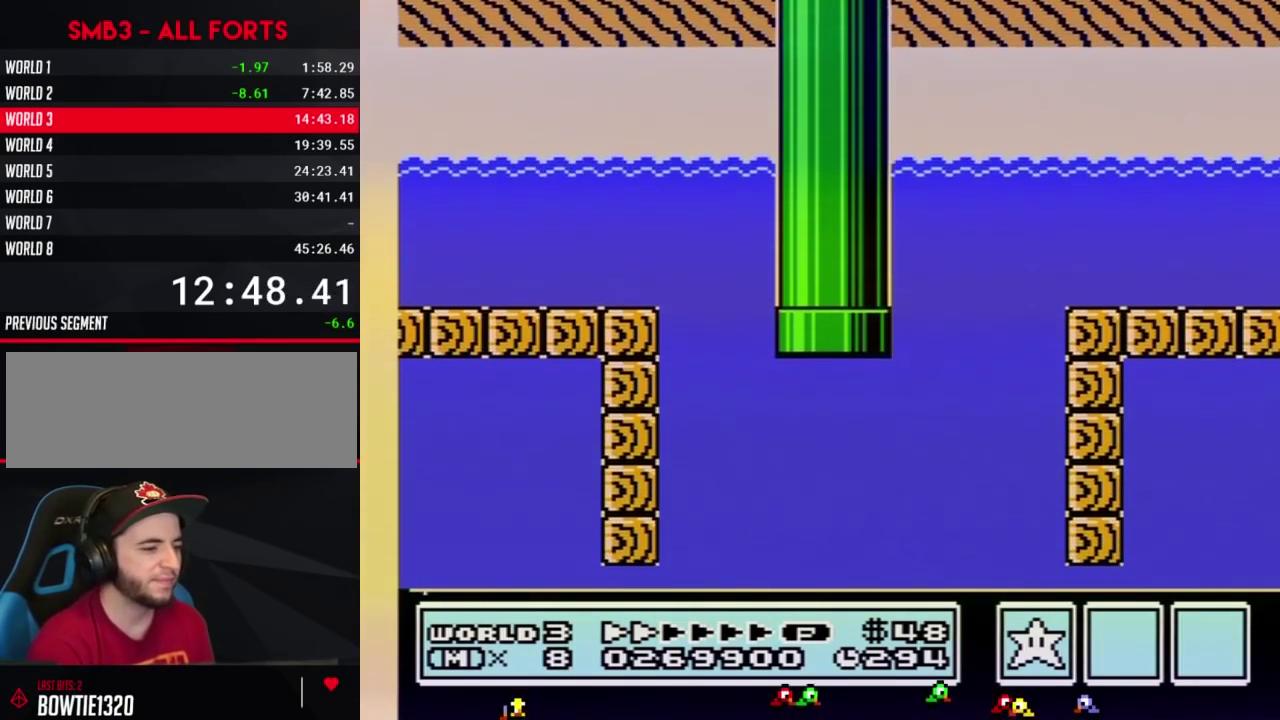
{"buttons": ["B", "DPAD_RIGHT"], "events": []}
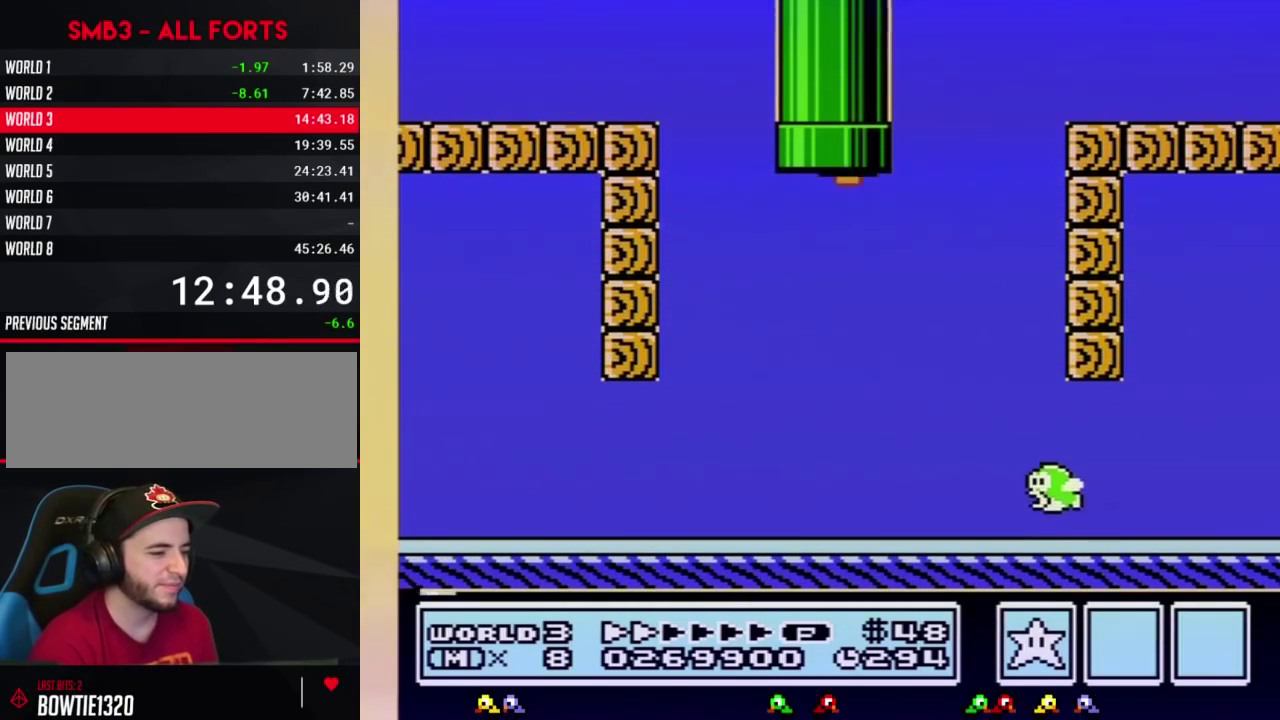
{"buttons": ["B", "DPAD_RIGHT"], "events": []}
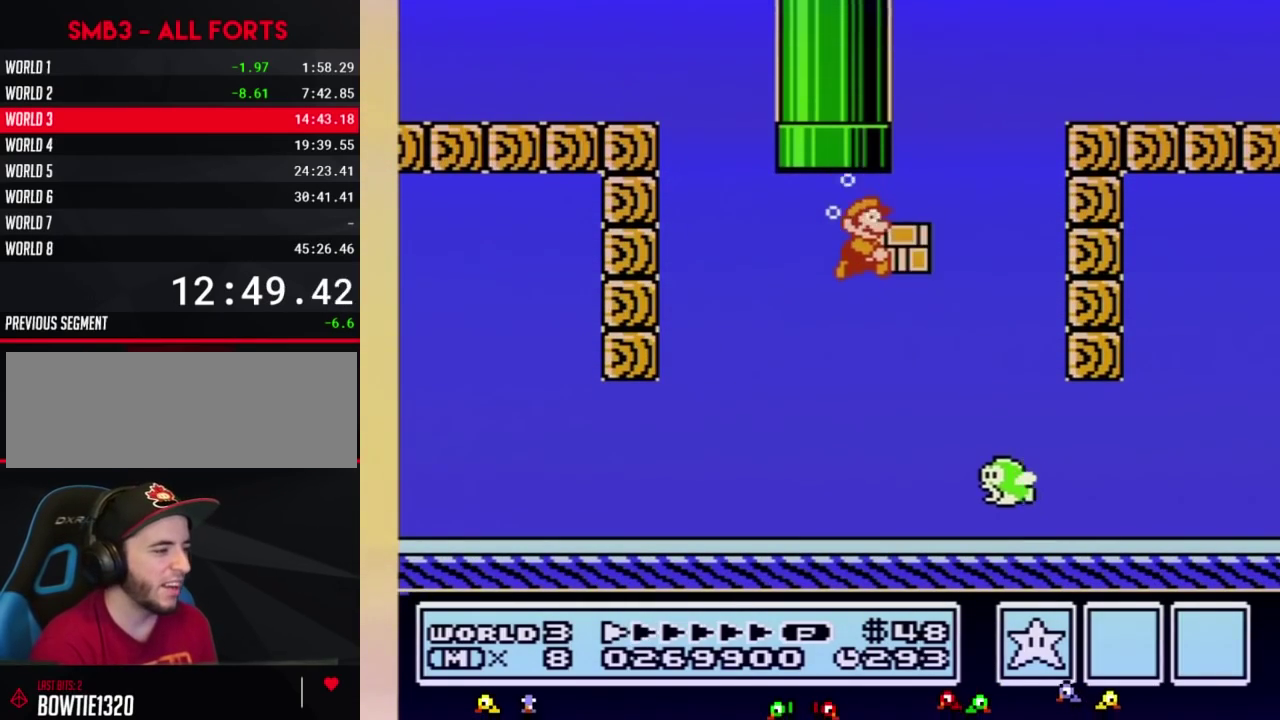
{"buttons": ["B", "DPAD_RIGHT"], "events": []}
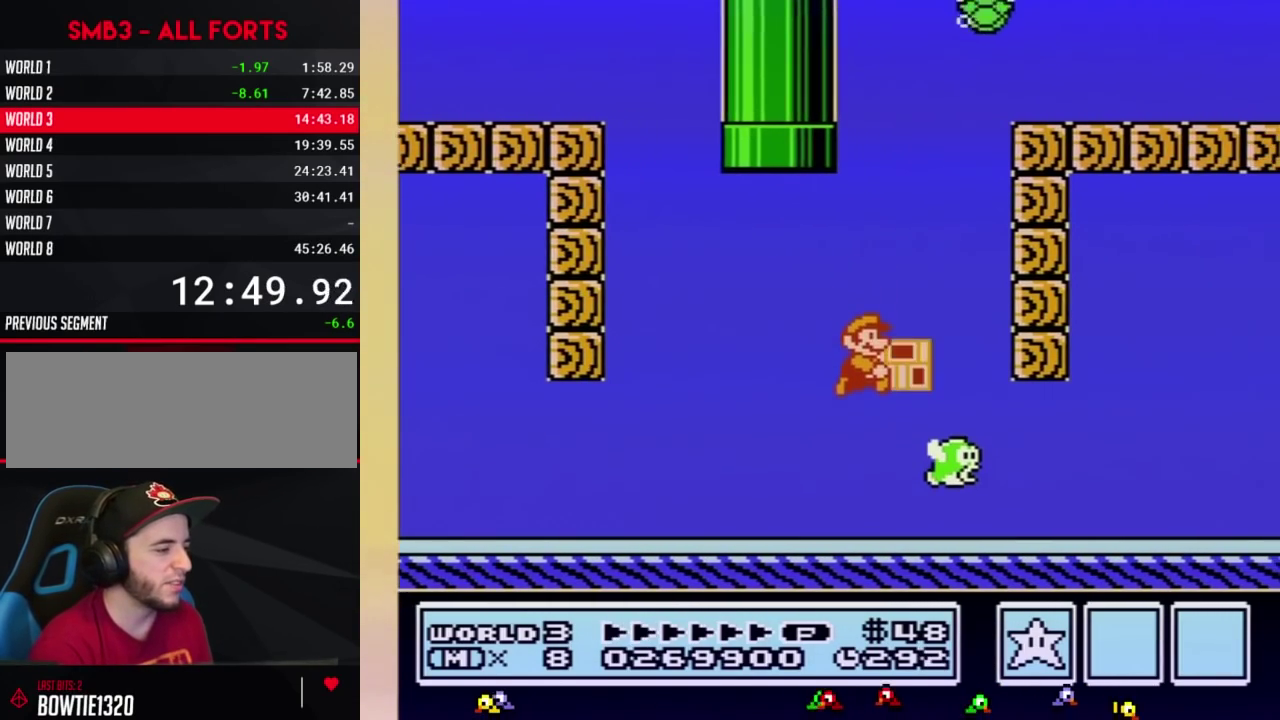
{"buttons": ["B", "DPAD_RIGHT"], "events": [[333, "A", "down"], [433, "A", "up"]]}
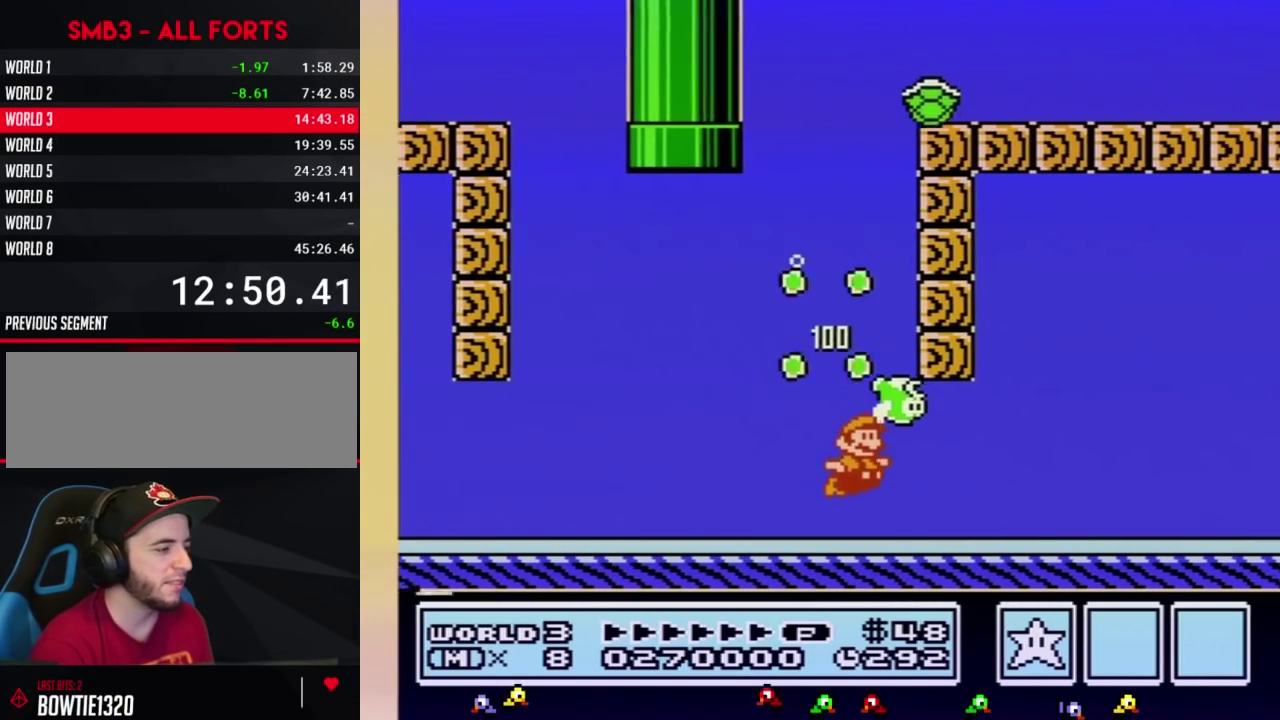
{"buttons": ["B", "DPAD_RIGHT"], "events": [[217, "A", "down"], [283, "A", "up"]]}
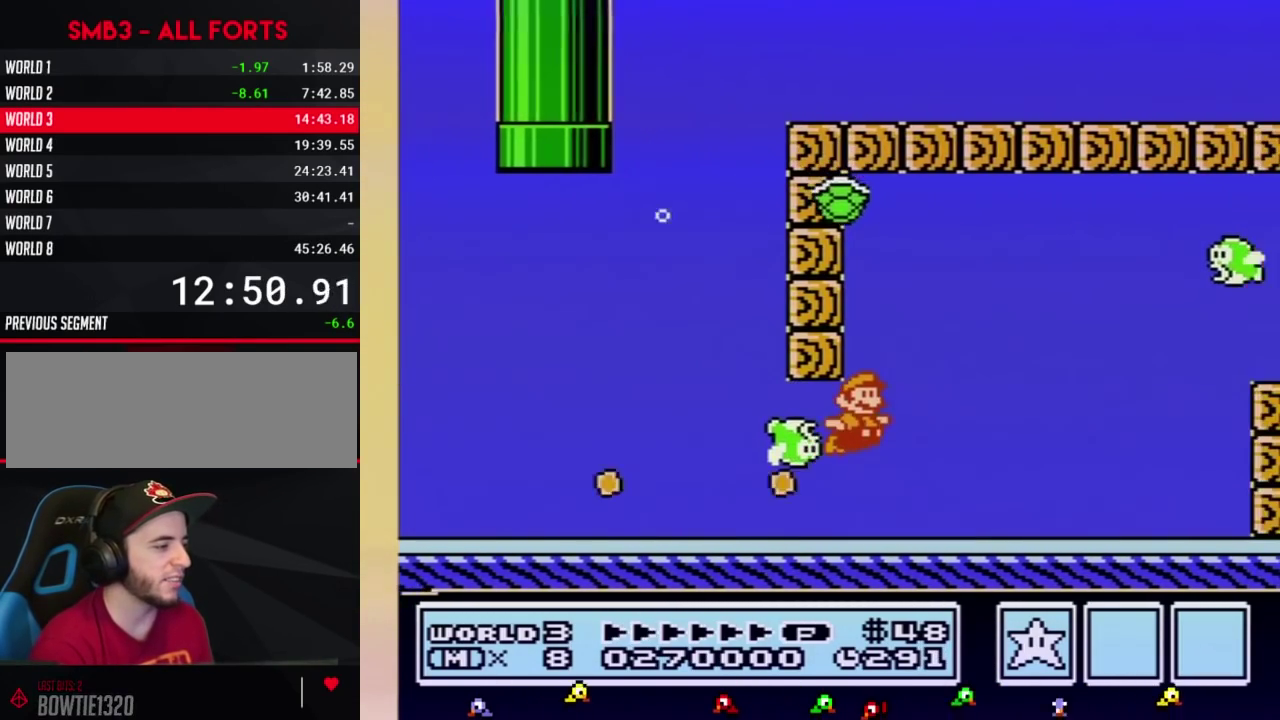
{"buttons": ["B", "DPAD_RIGHT"], "events": [[50, "A", "down"], [117, "A", "up"], [183, "A", "down"], [250, "A", "up"], [283, "A", "down"], [333, "A", "up"], [433, "A", "down"], [500, "A", "up"]]}
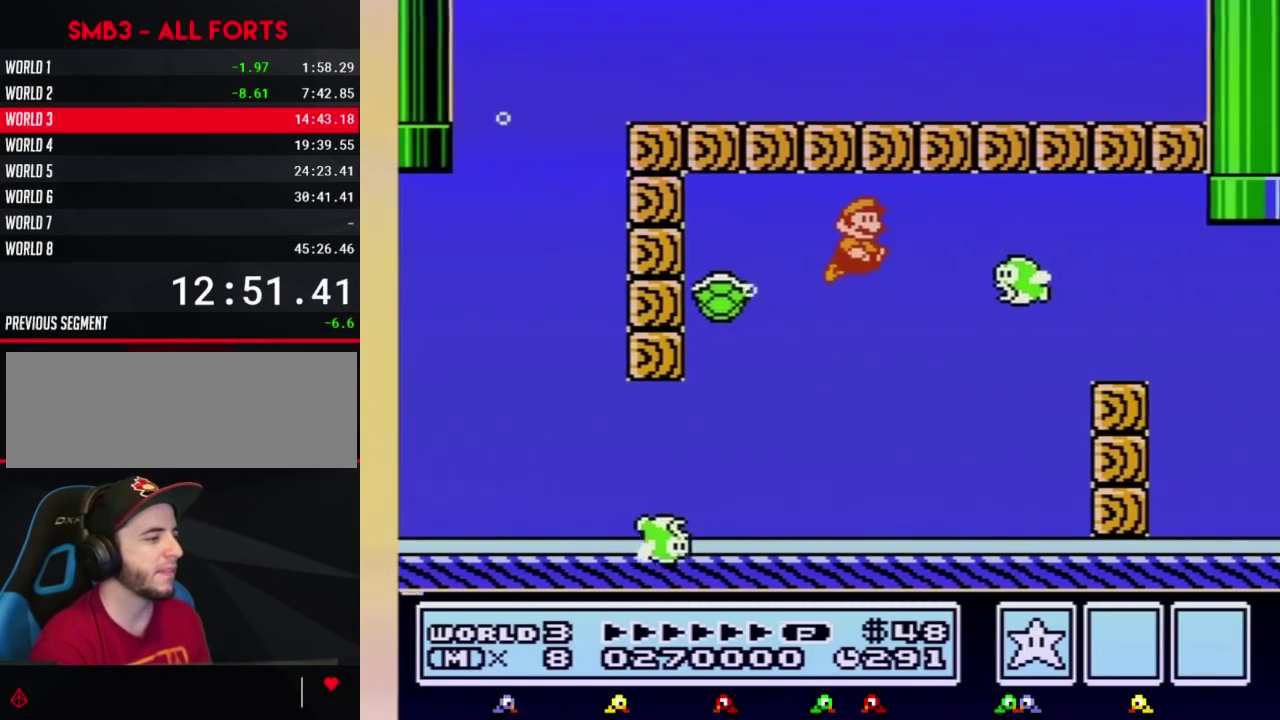
{"buttons": ["B", "DPAD_RIGHT"], "events": [[33, "A", "down"], [83, "A", "up"], [117, "B", "up"], [217, "B", "down"]]}
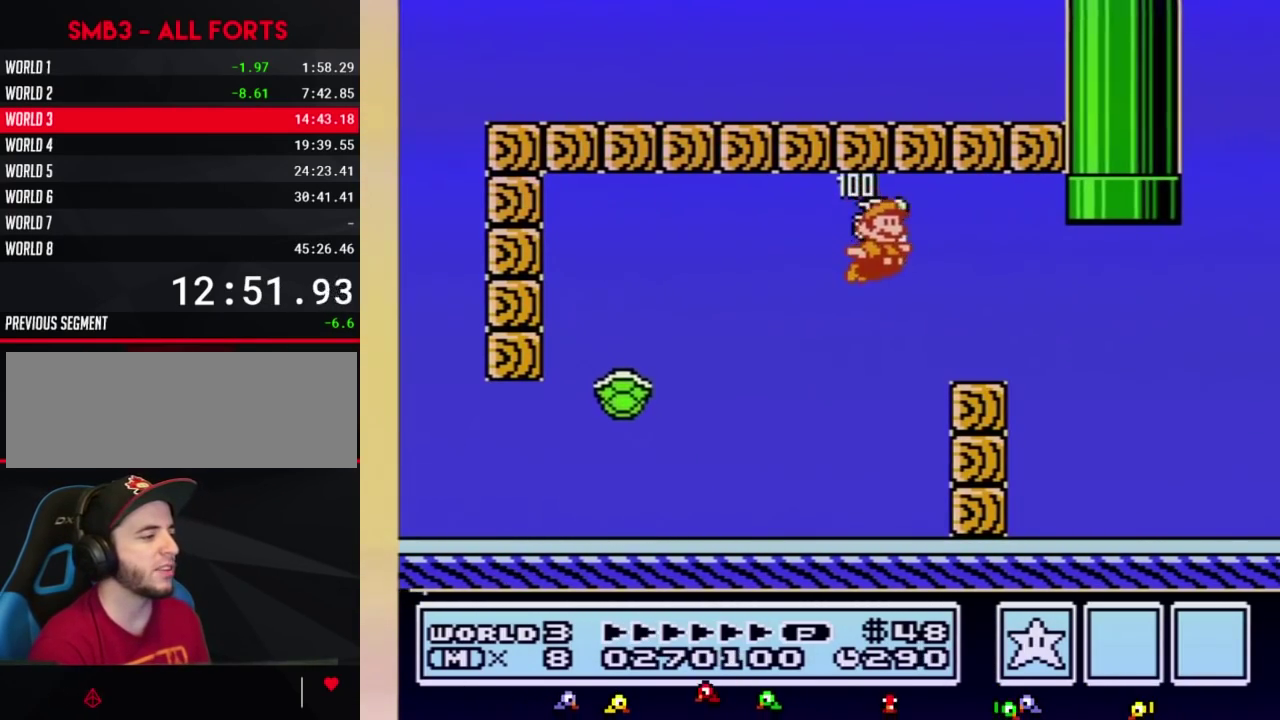
{"buttons": ["B", "DPAD_RIGHT"], "events": [[333, "A", "down"], [400, "A", "up"]]}
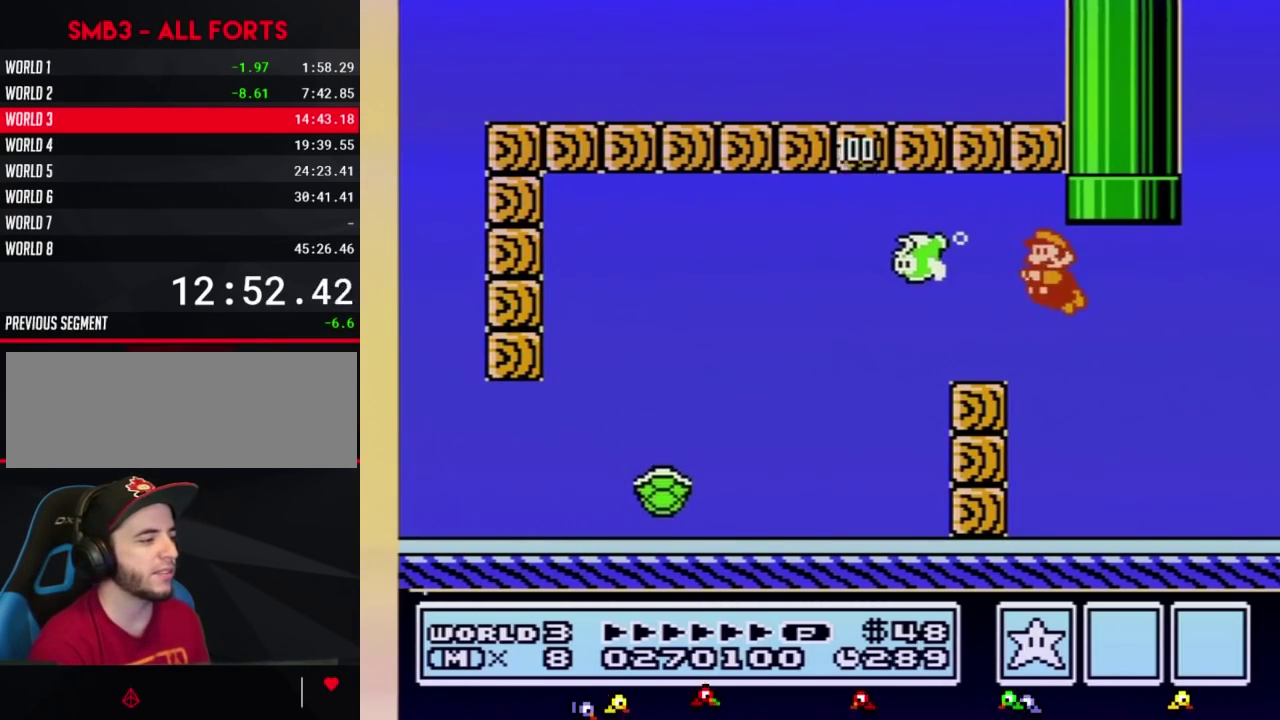
{"buttons": ["A", "B", "DPAD_UP"], "events": [[33, "DPAD_RIGHT", "up"], [50, "DPAD_LEFT", "down"], [117, "DPAD_UP", "down"], [300, "A", "down"], [367, "A", "up"], [433, "A", "down"], [433, "DPAD_LEFT", "up"]]}
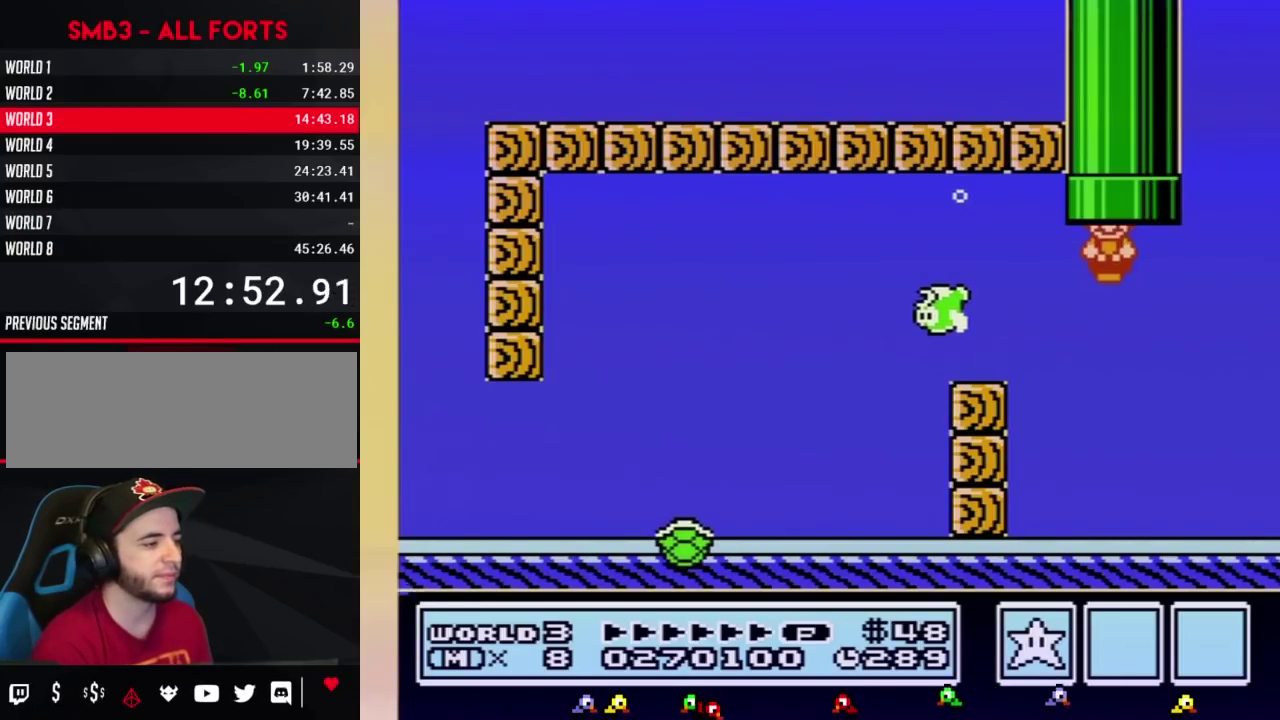
{"buttons": ["B"], "events": [[50, "DPAD_UP", "up"], [83, "A", "up"], [83, "B", "up"], [400, "B", "down"]]}
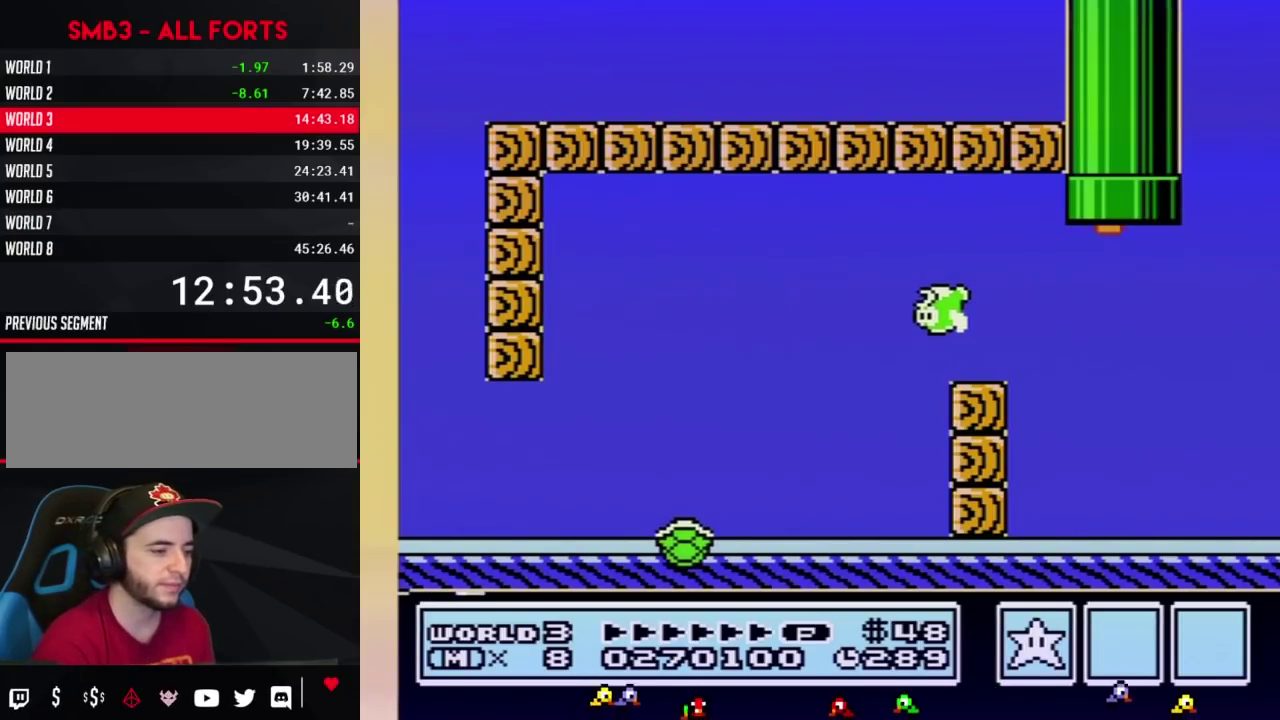
{"buttons": ["B", "DPAD_RIGHT"], "events": [[283, "DPAD_RIGHT", "down"]]}
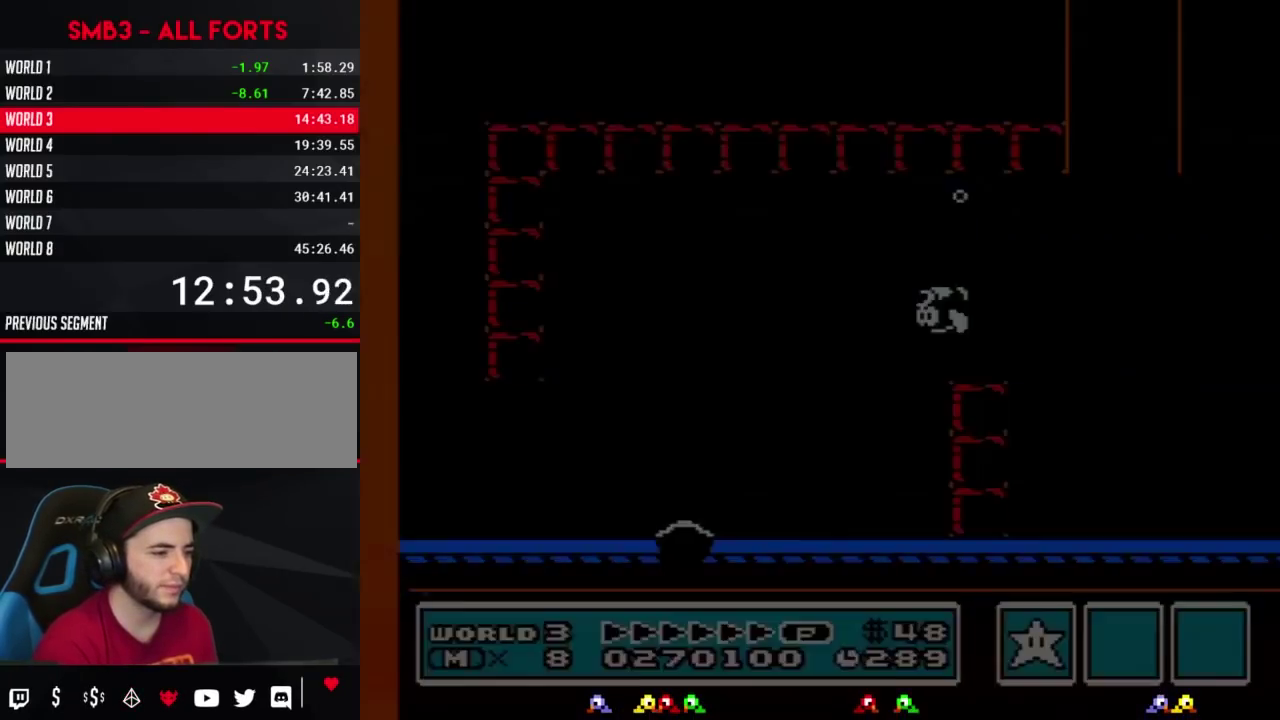
{"buttons": ["B", "DPAD_RIGHT"], "events": []}
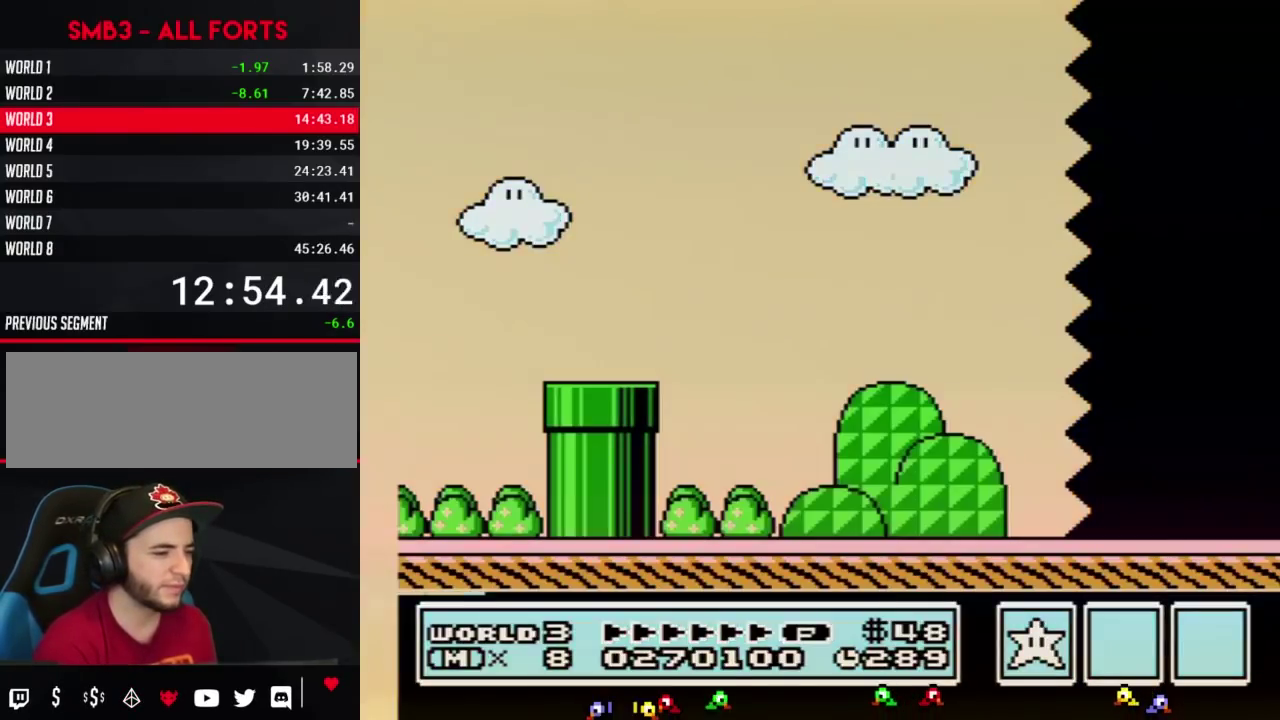
{"buttons": ["B", "DPAD_RIGHT"], "events": []}
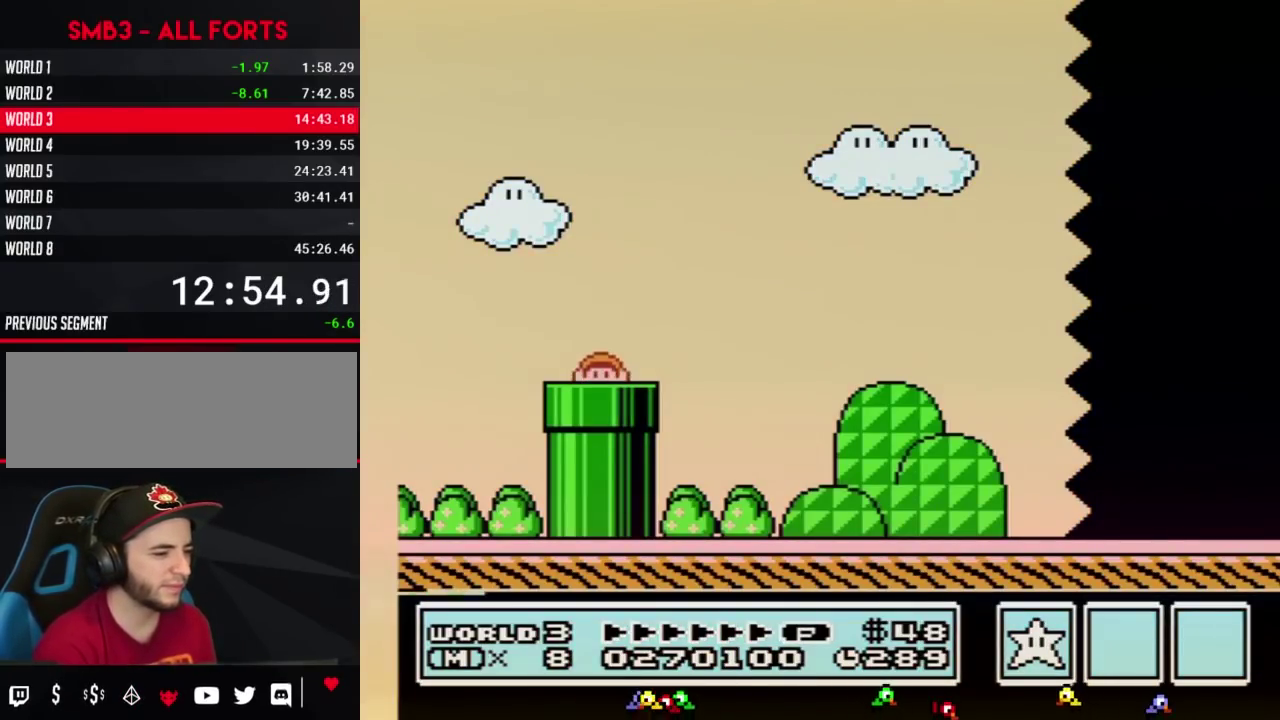
{"buttons": ["B", "DPAD_RIGHT"], "events": []}
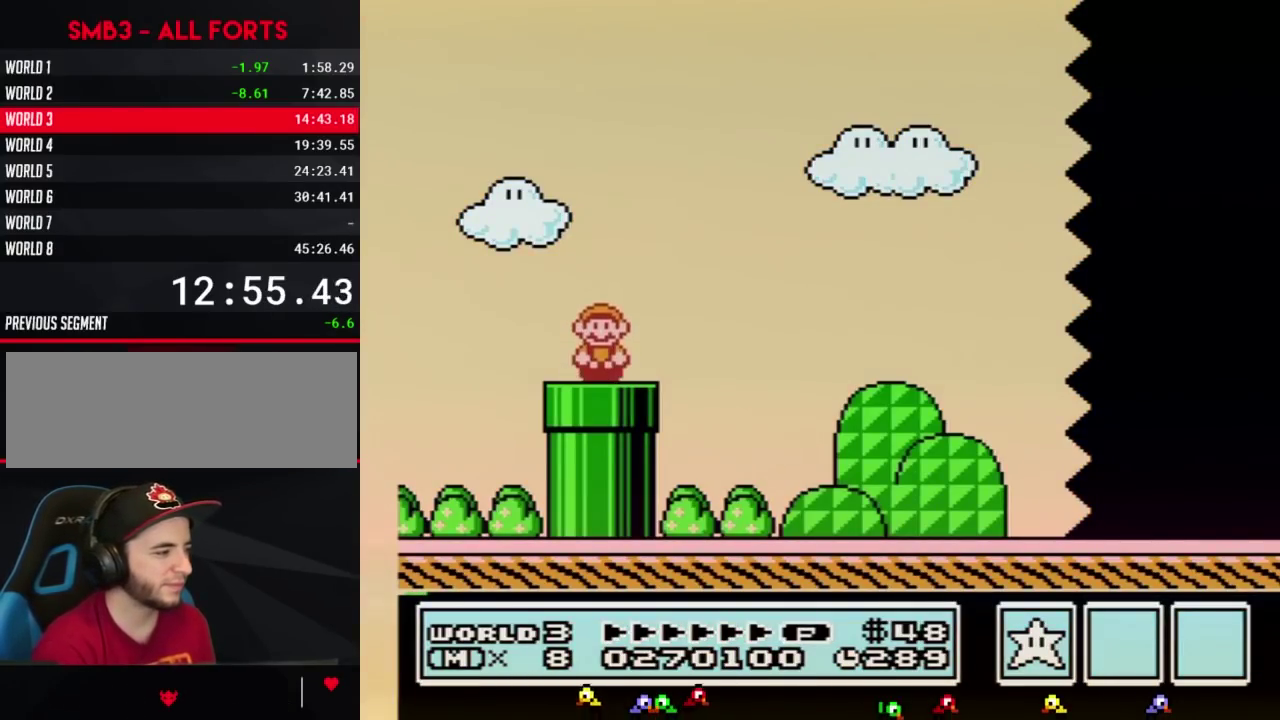
{"buttons": ["B", "DPAD_RIGHT"], "events": []}
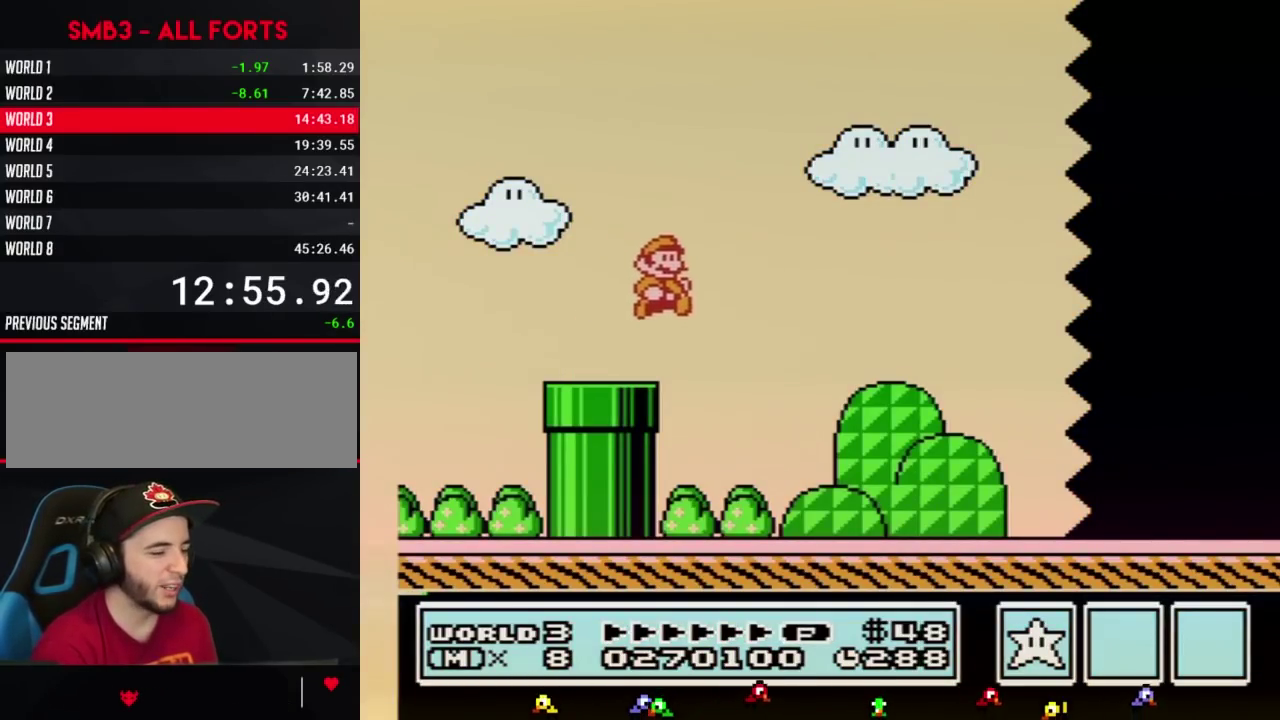
{"buttons": ["B", "DPAD_RIGHT"], "events": []}
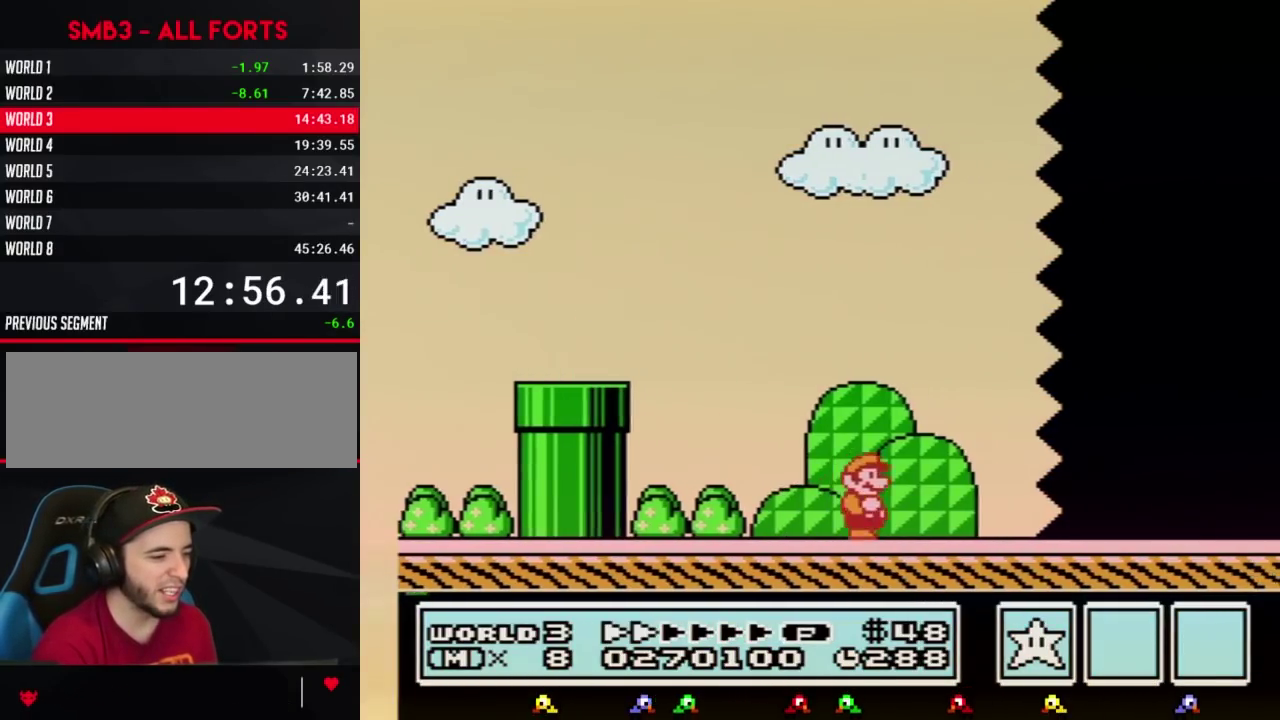
{"buttons": ["B", "DPAD_RIGHT"], "events": []}
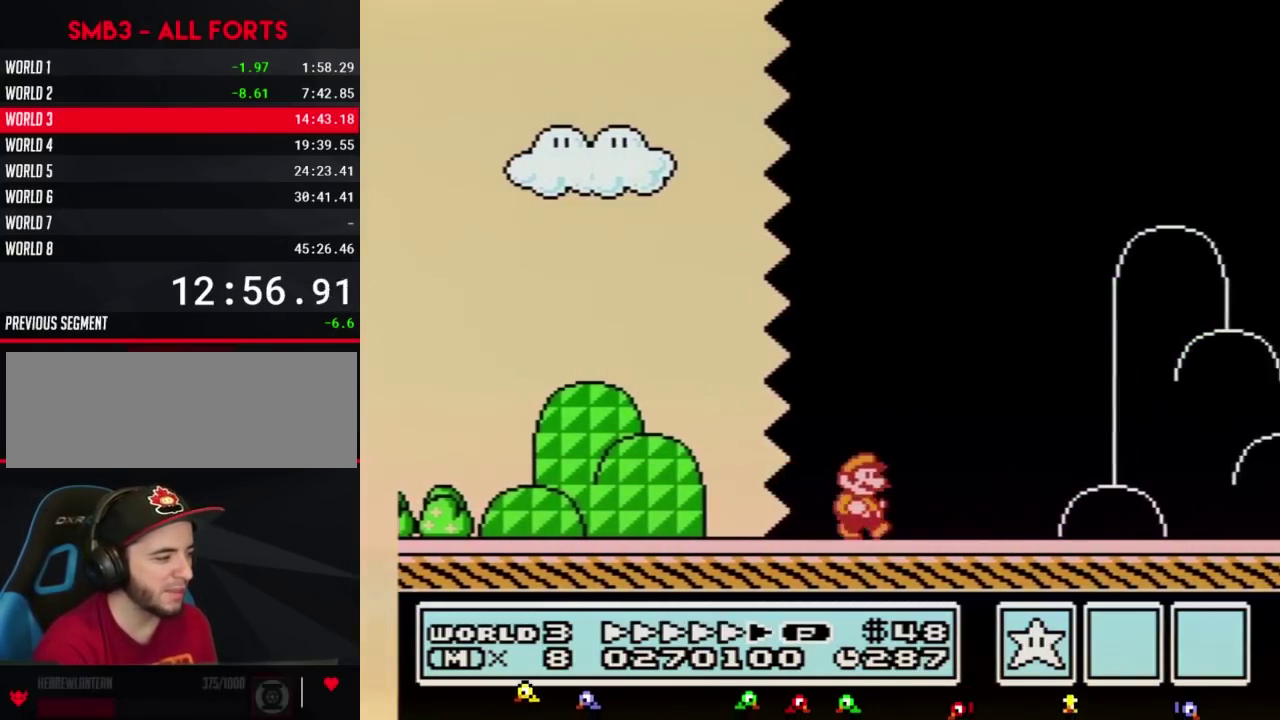
{"buttons": ["B", "DPAD_RIGHT"], "events": []}
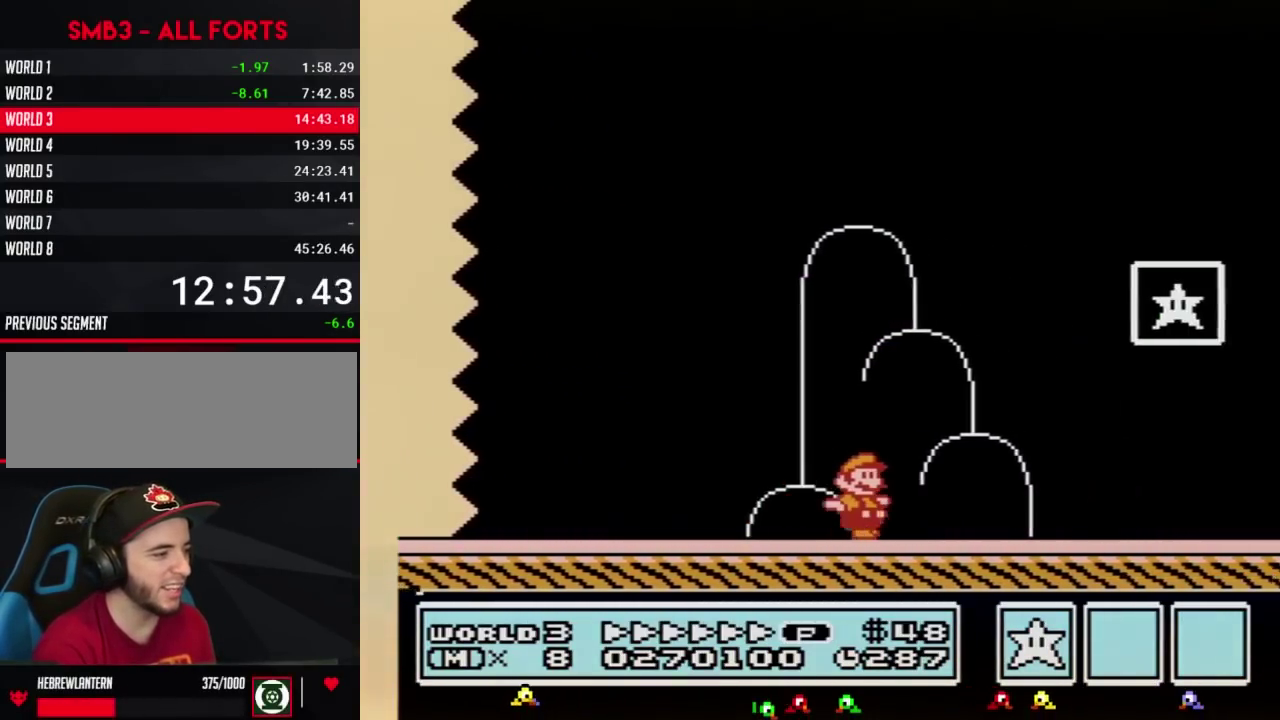
{"buttons": ["A", "B", "DPAD_RIGHT"], "events": [[217, "DPAD_LEFT", "down"], [217, "DPAD_RIGHT", "up"], [400, "A", "down"], [433, "DPAD_LEFT", "up"], [433, "DPAD_RIGHT", "down"]]}
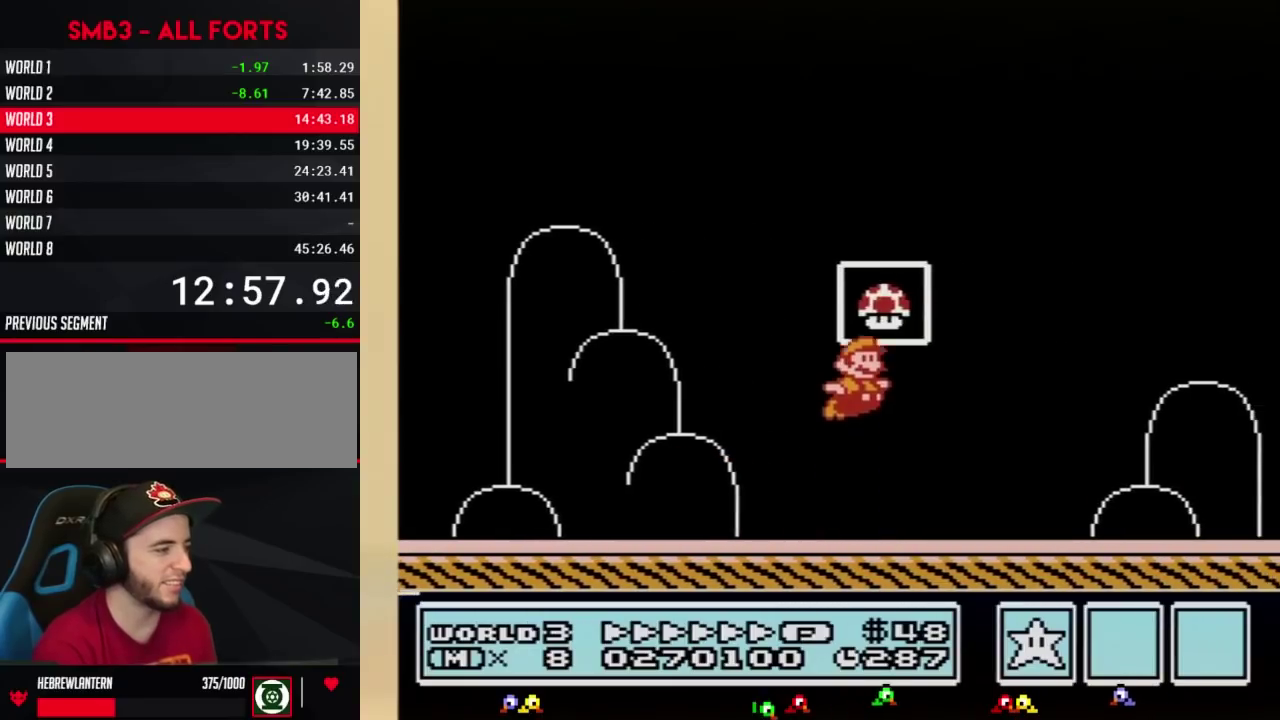
{"buttons": ["A"], "events": [[217, "DPAD_RIGHT", "up"], [250, "B", "up"]]}
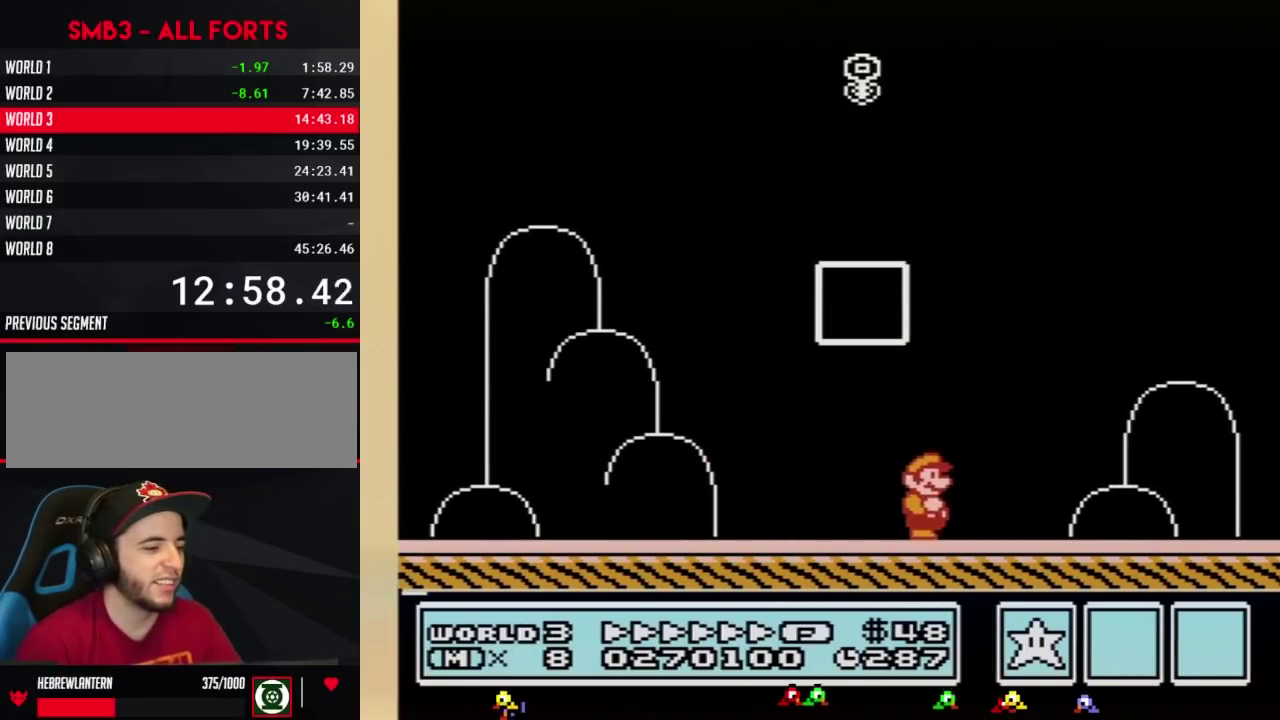
{"buttons": [], "events": [[33, "A", "up"]]}